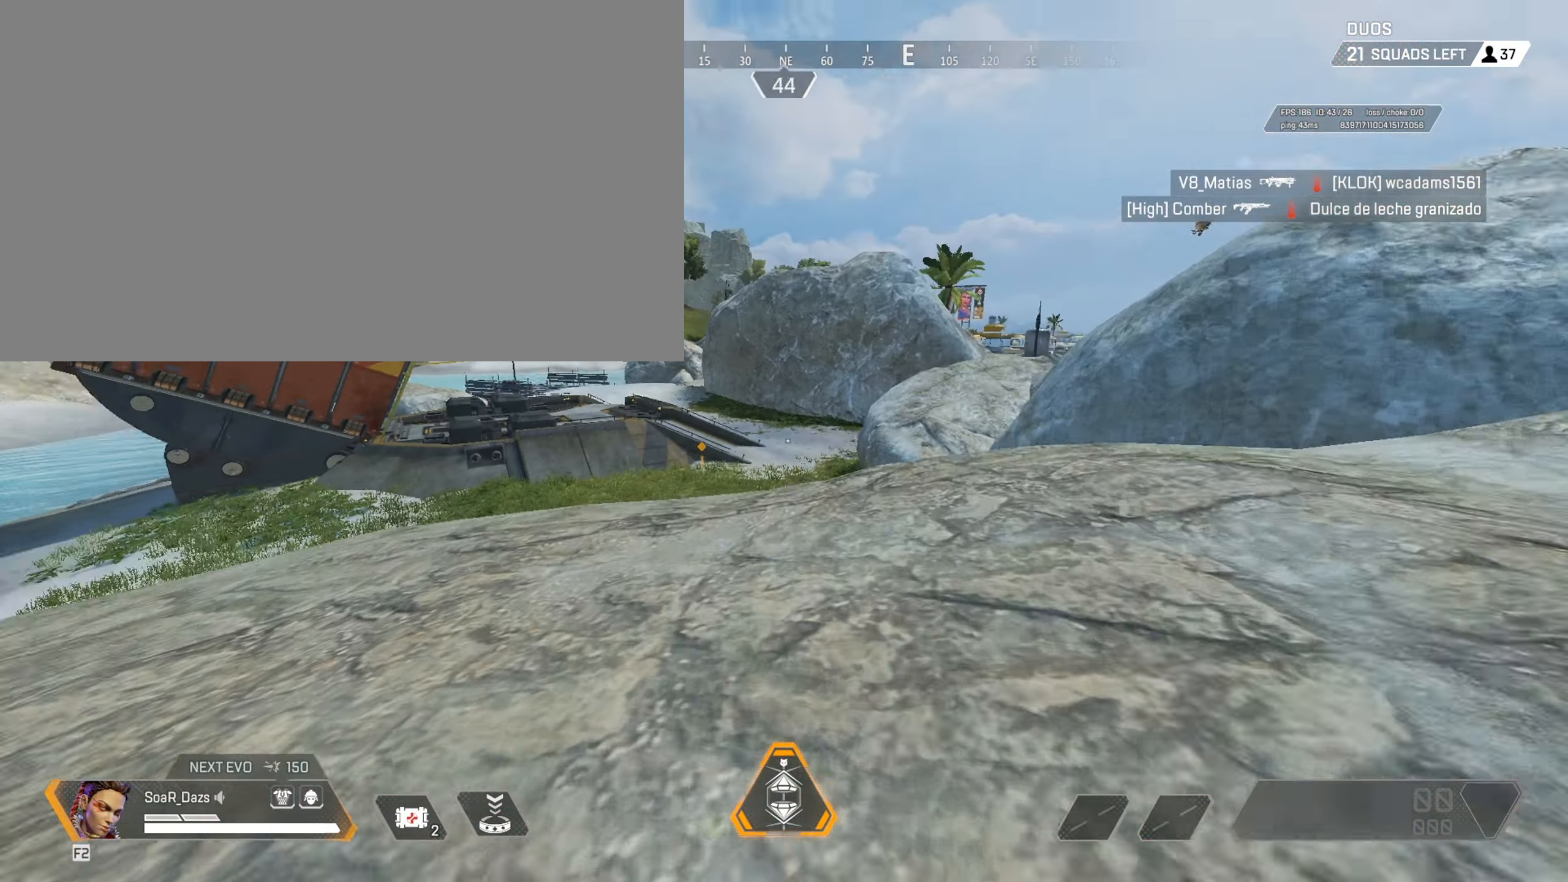
Gameplay with keyboard and mouse; each line is a JSON object with the keys and mouse buttons held at the frame after it. "events" lists presses ("down") and releases ("up") of "1", "2", "3", "4", "5", "a", "alt", "c", "caps_lock", "ctrl", "d", "e", "f", "g", "q", "r", "s", "shift", "space", "t", "tab", "v", "w", "x", "z", "mouse_left", "mouse_wheel" and "mouse_right" between this image and that frame as [ms after this image, input, new state], when the widget could be followed in between. "mouse_left", "mouse_wheel", "mouse_right" = the "left", "wheel", "right" buttons of the "mouse" list. No other keys are recorded. "wheel" means that the mouse wheel is clicked or scrolled. Not read: mouse_move.
{"keys": ["w"], "mouse": [], "events": []}
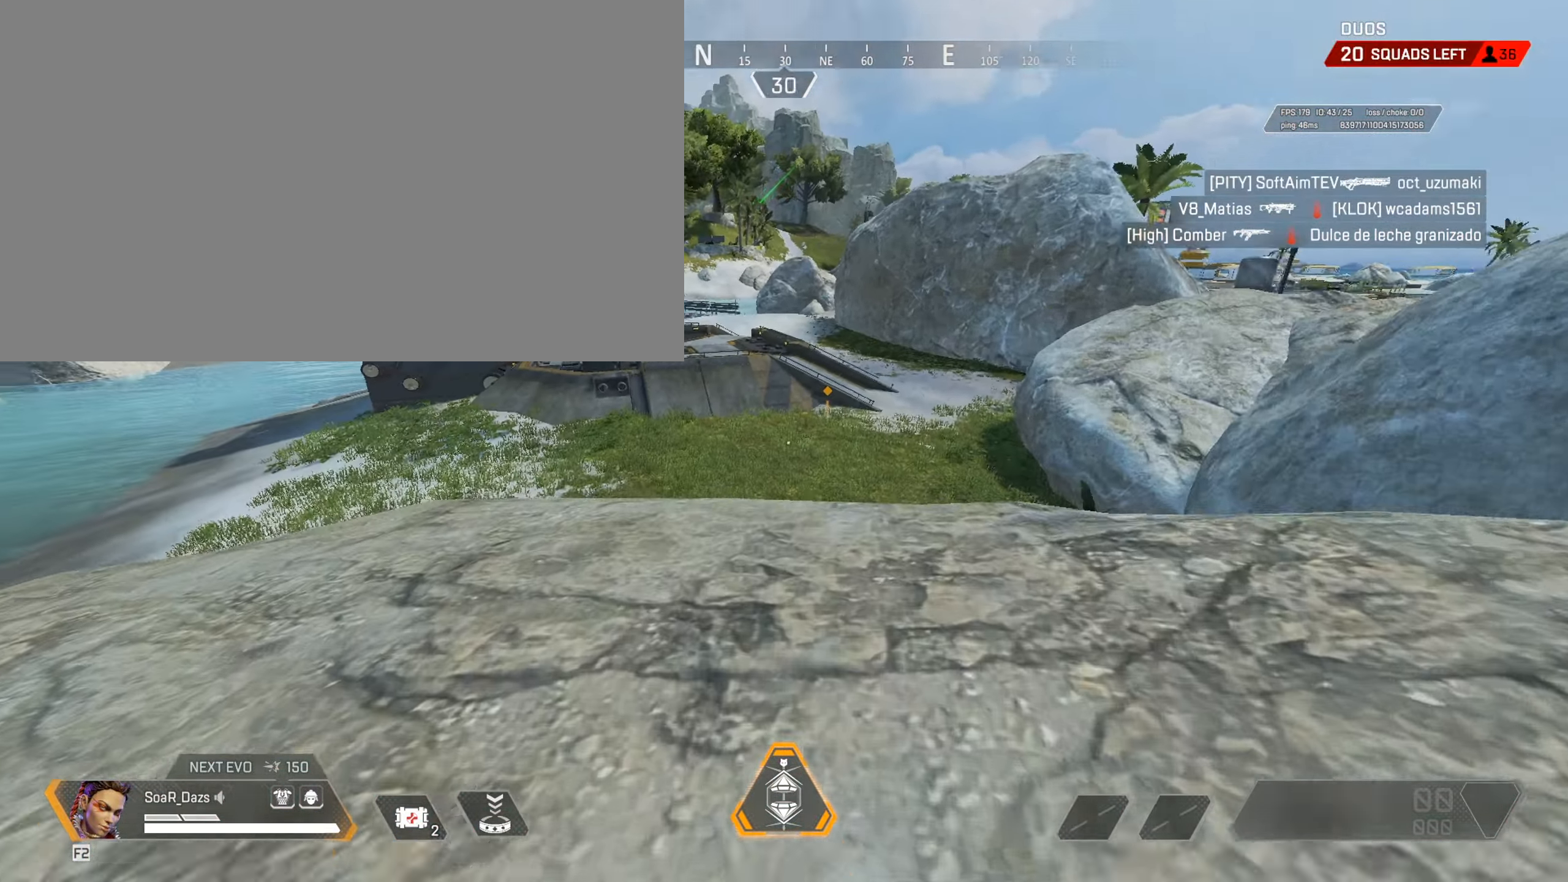
{"keys": ["w"], "mouse": [], "events": [[150, "z", "down"], [233, "z", "up"], [367, "space", "down"], [467, "space", "up"]]}
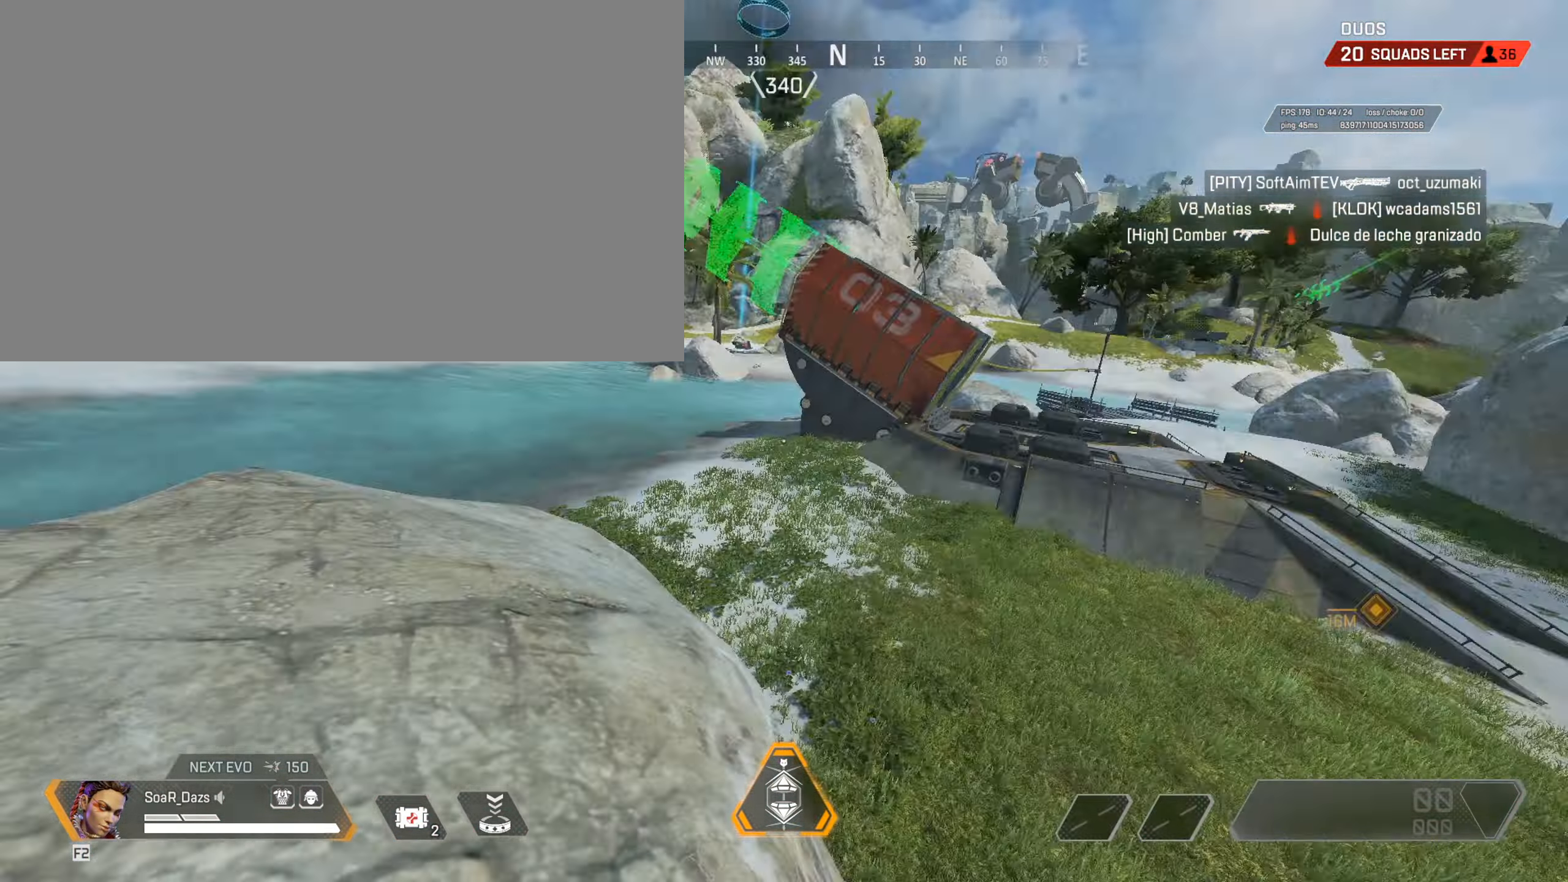
{"keys": ["d", "w"], "mouse": [], "events": [[17, "w", "up"], [434, "d", "down"], [434, "w", "down"]]}
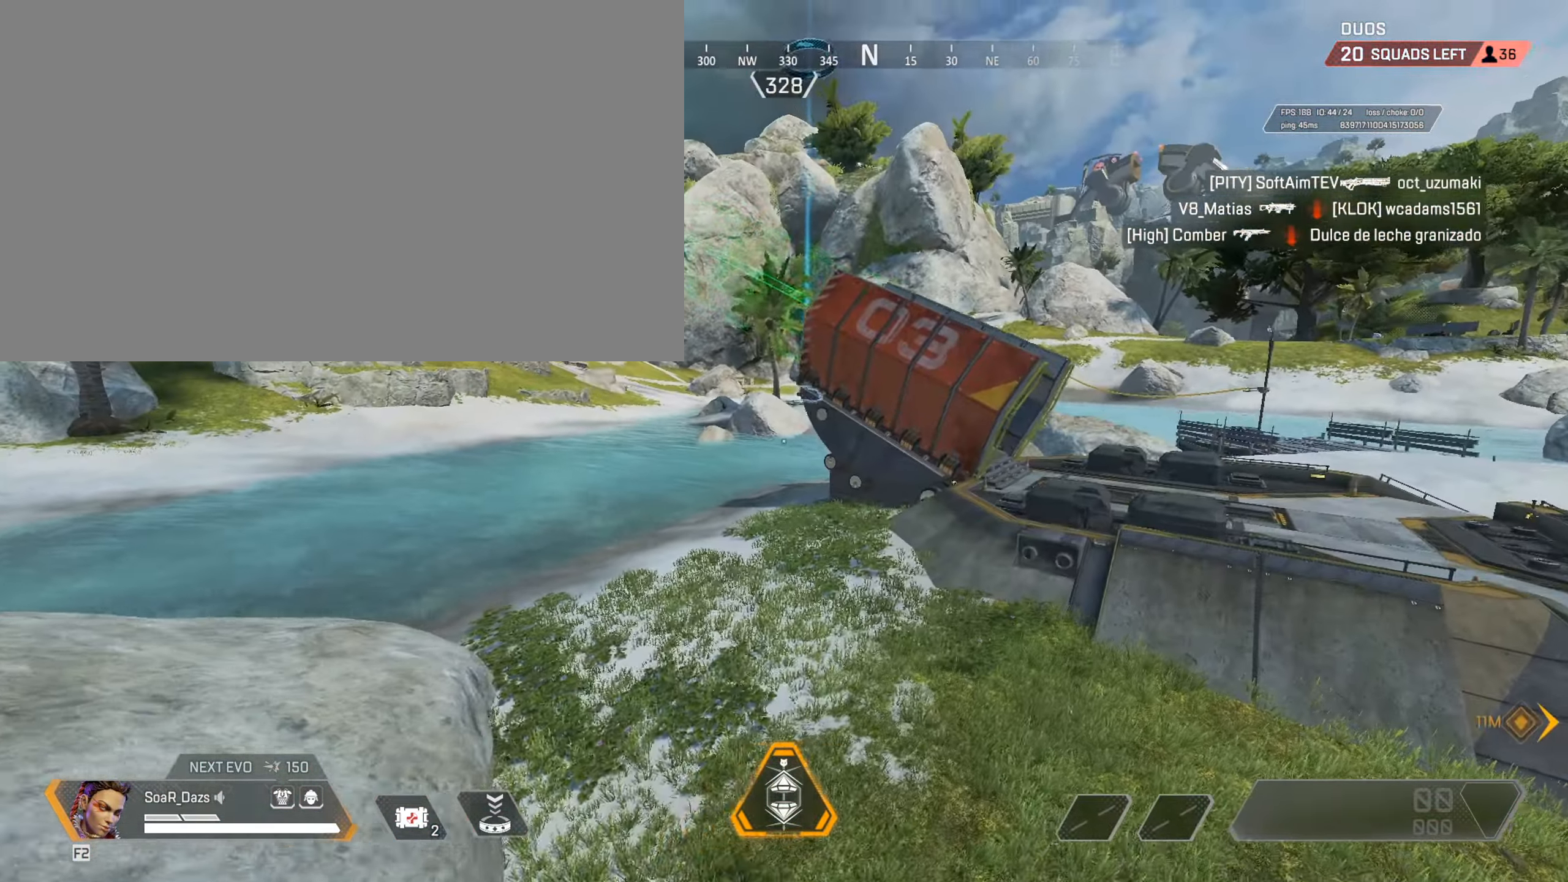
{"keys": ["w"], "mouse": [], "events": [[166, "d", "up"]]}
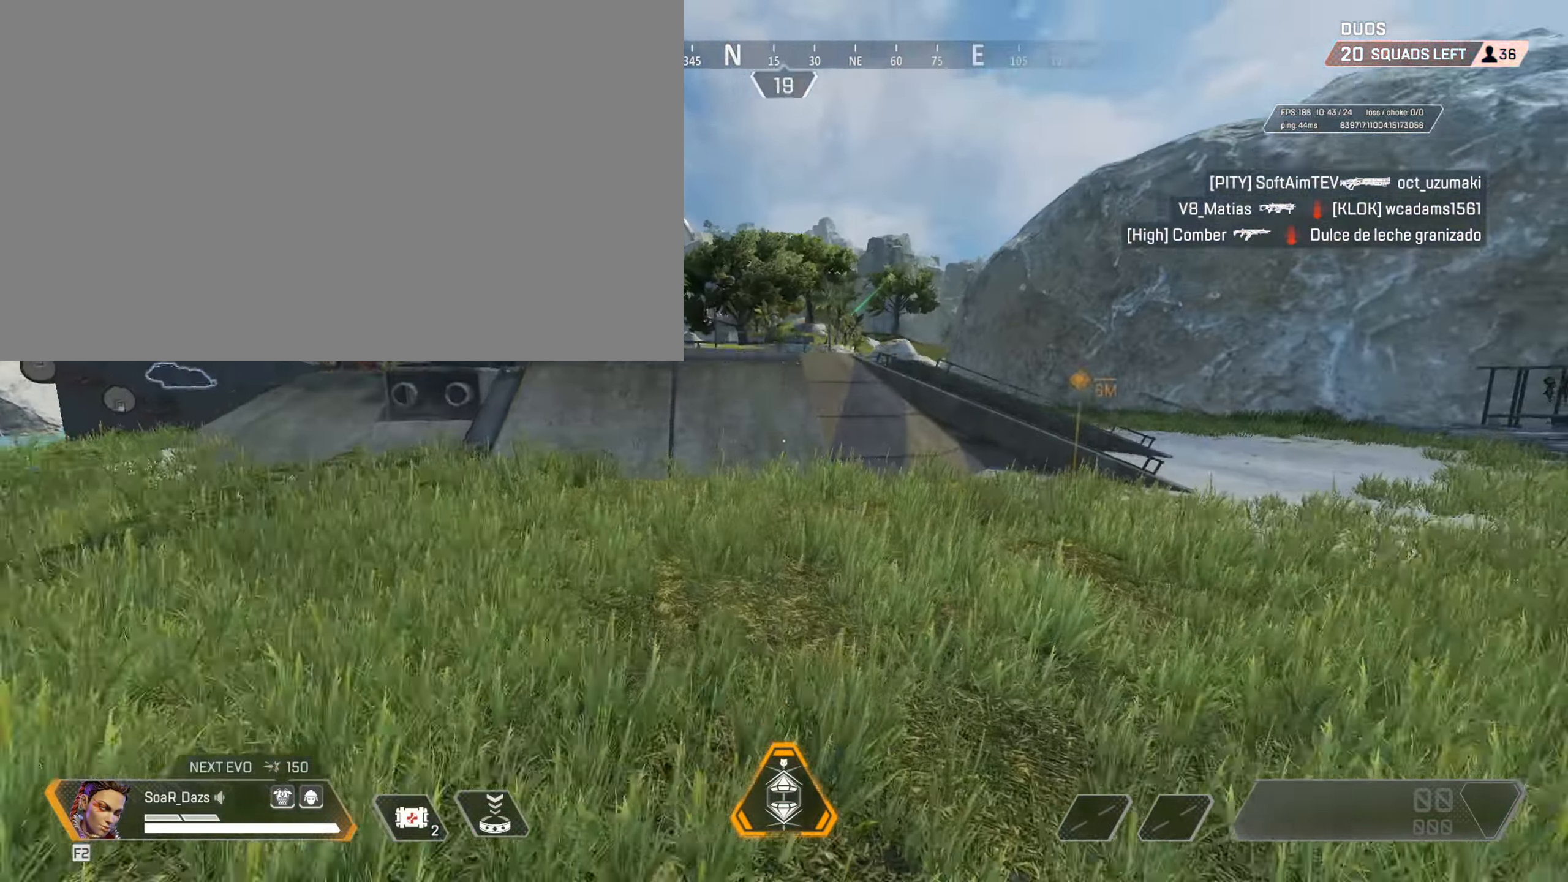
{"keys": ["w"], "mouse": [], "events": []}
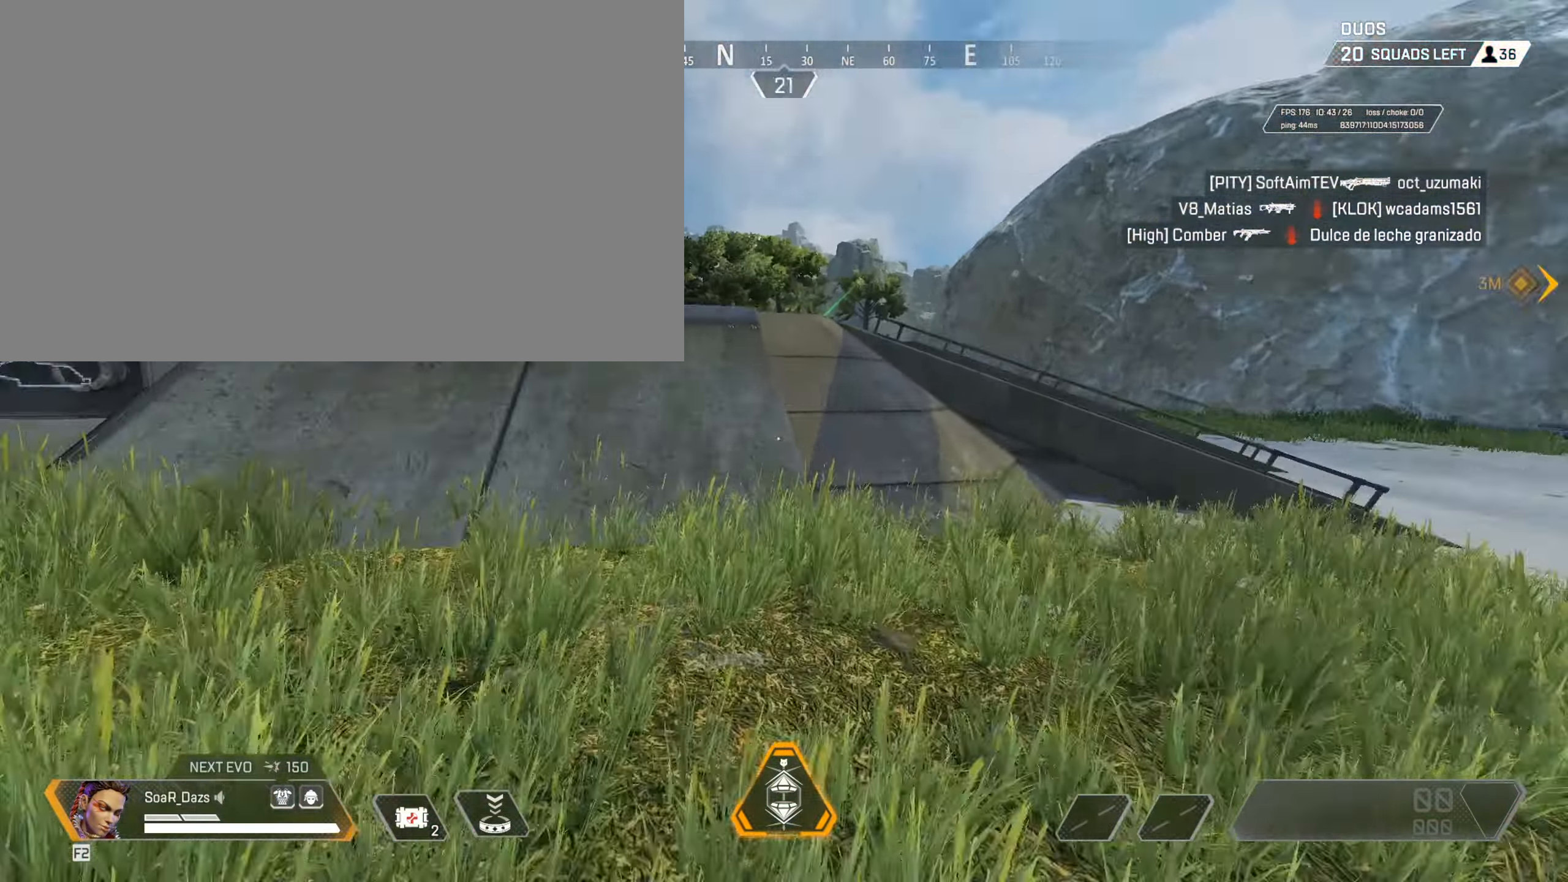
{"keys": ["d", "w"], "mouse": [], "events": [[100, "space", "down"], [250, "space", "up"], [433, "d", "down"]]}
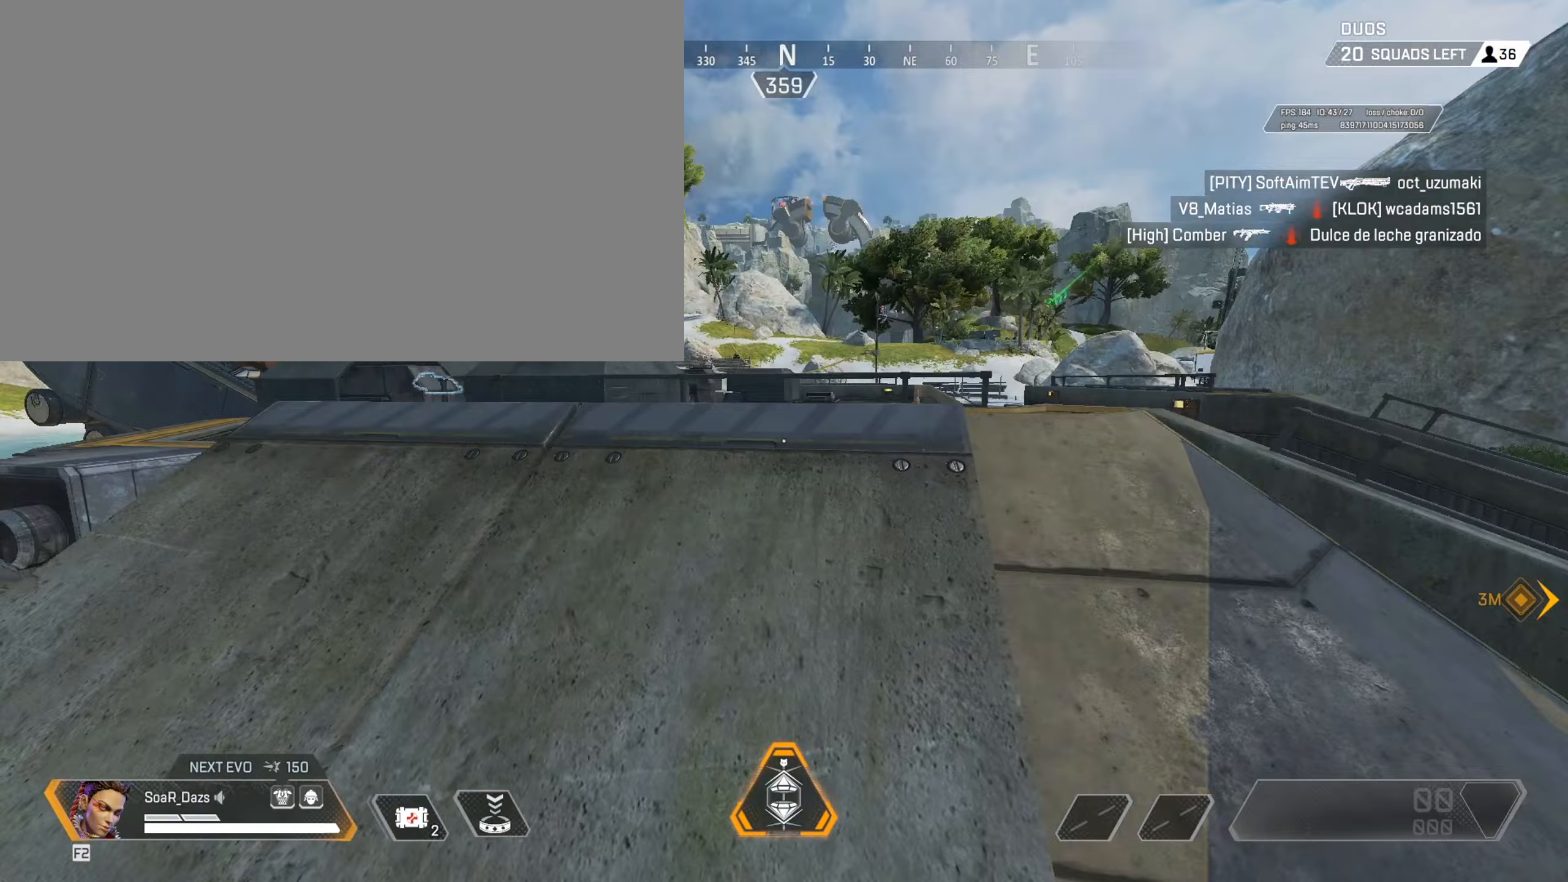
{"keys": ["d", "w"], "mouse": [], "events": []}
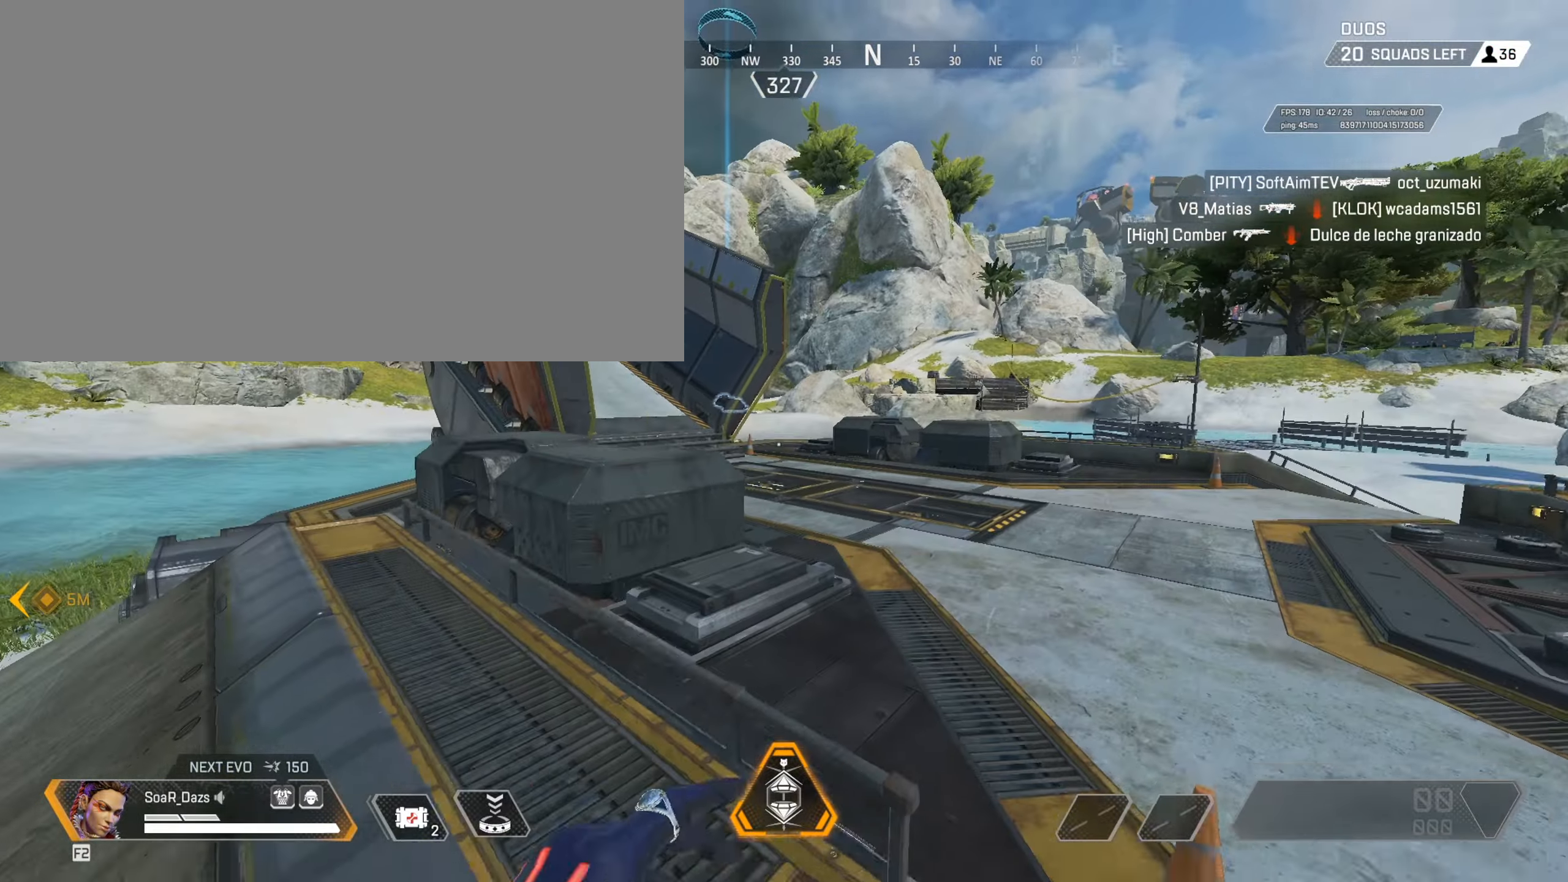
{"keys": ["d", "w"], "mouse": [], "events": [[133, "space", "down"], [283, "space", "up"]]}
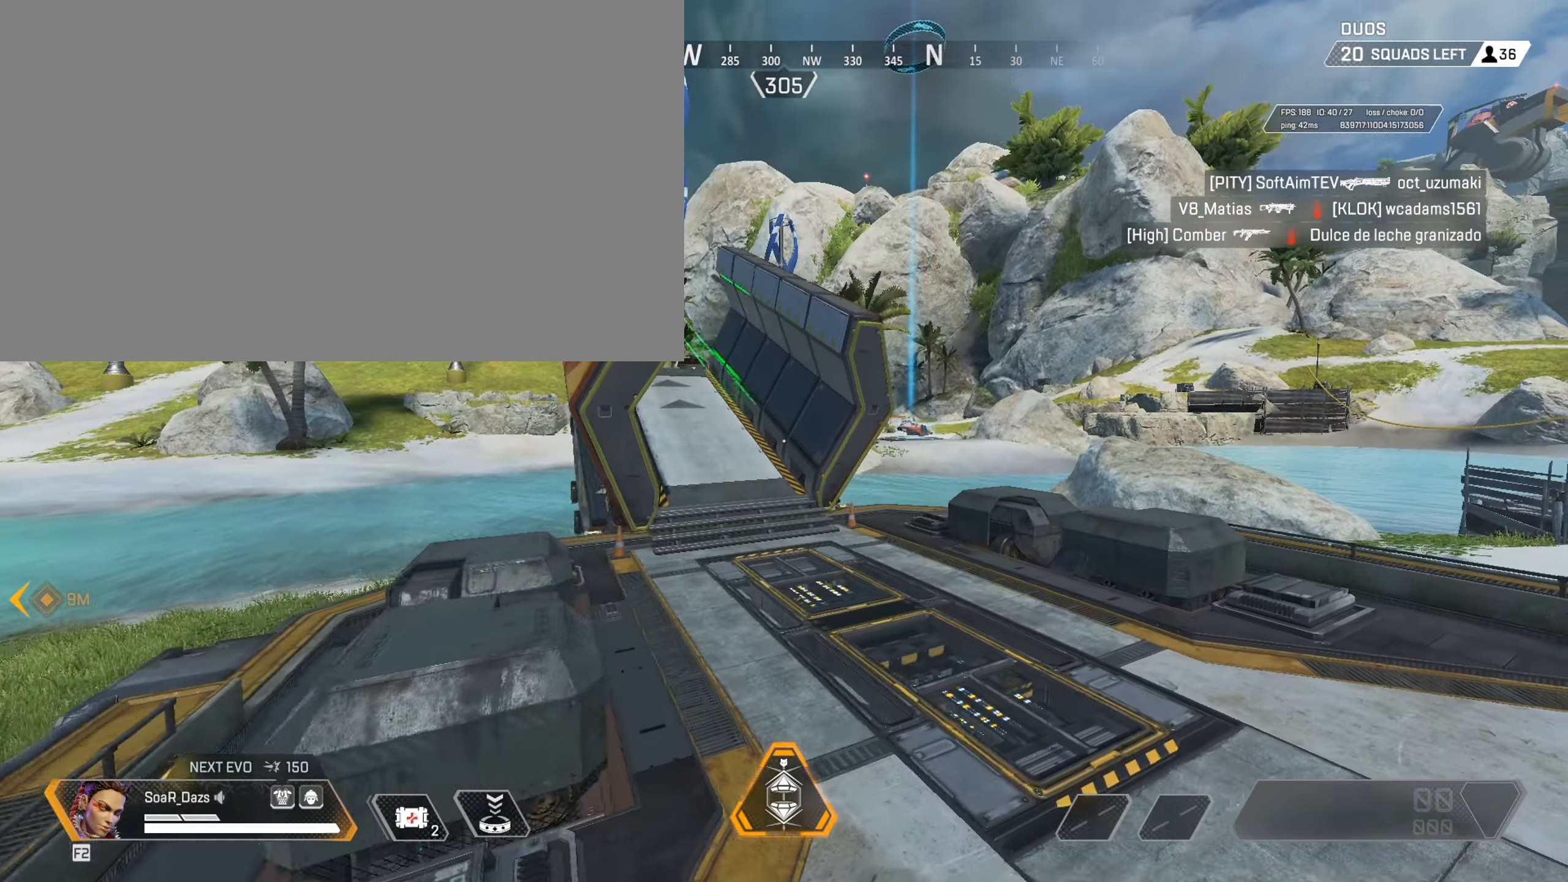
{"keys": ["d", "w"], "mouse": [], "events": []}
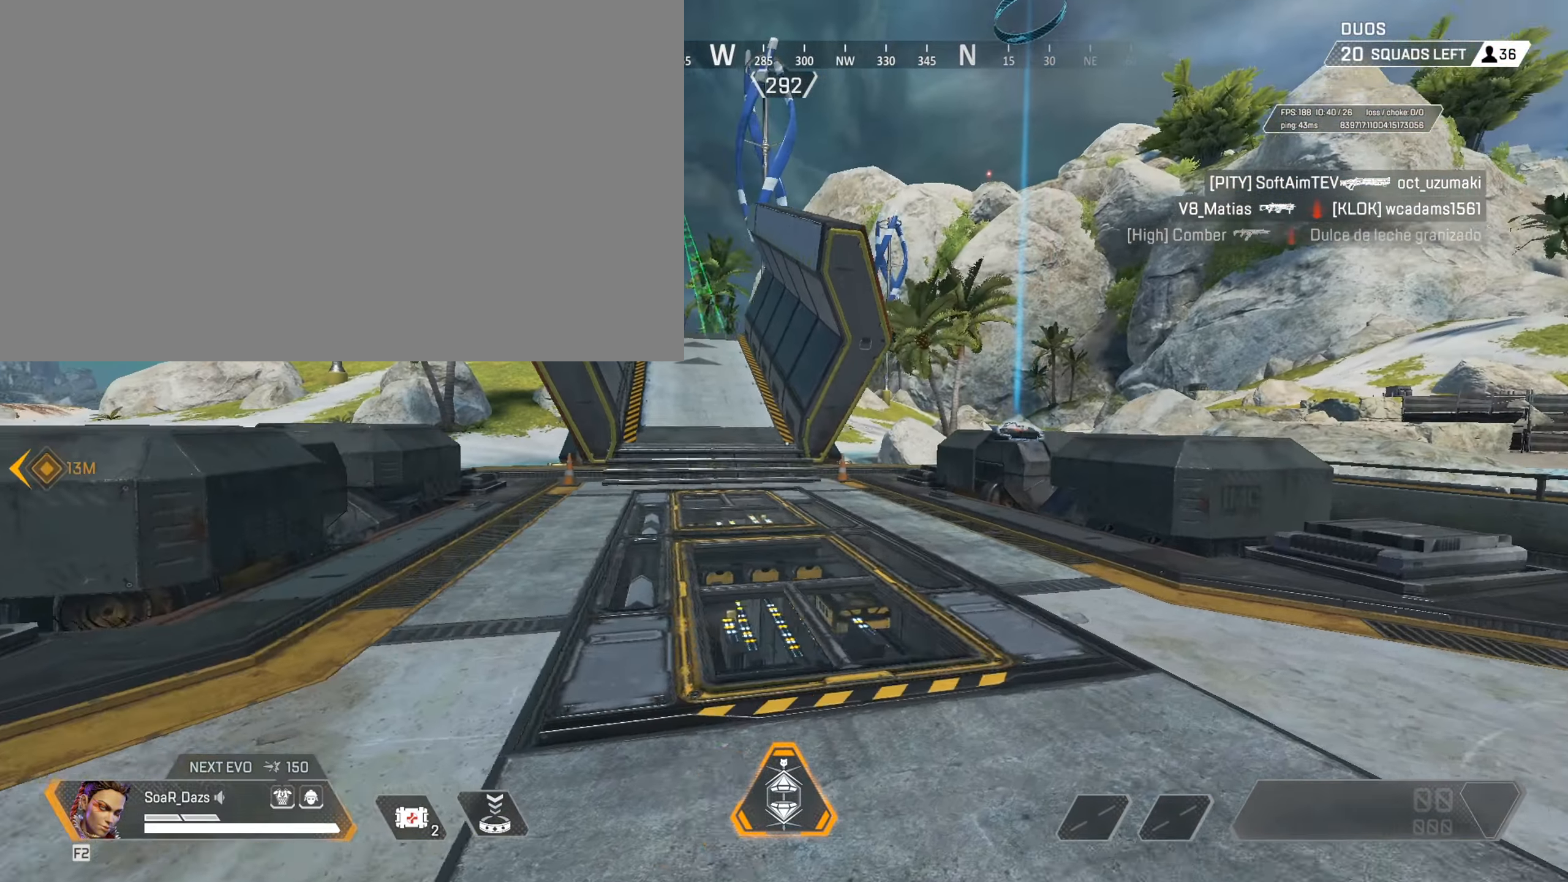
{"keys": [], "mouse": [], "events": [[183, "space", "down"], [333, "space", "up"], [467, "d", "up"], [467, "w", "up"]]}
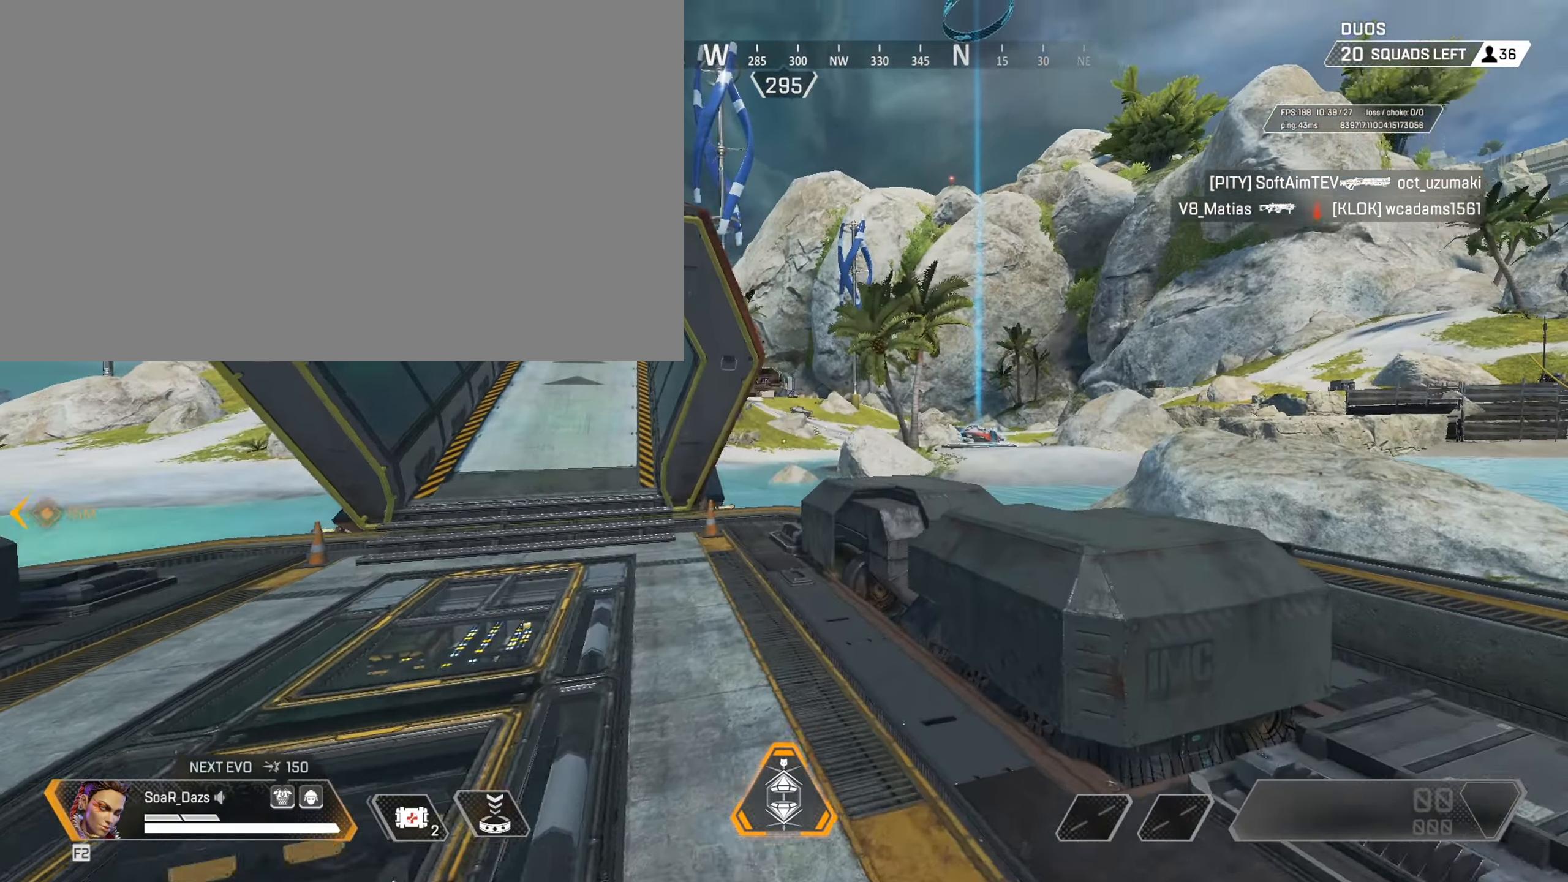
{"keys": ["a"], "mouse": [], "events": [[150, "a", "down"]]}
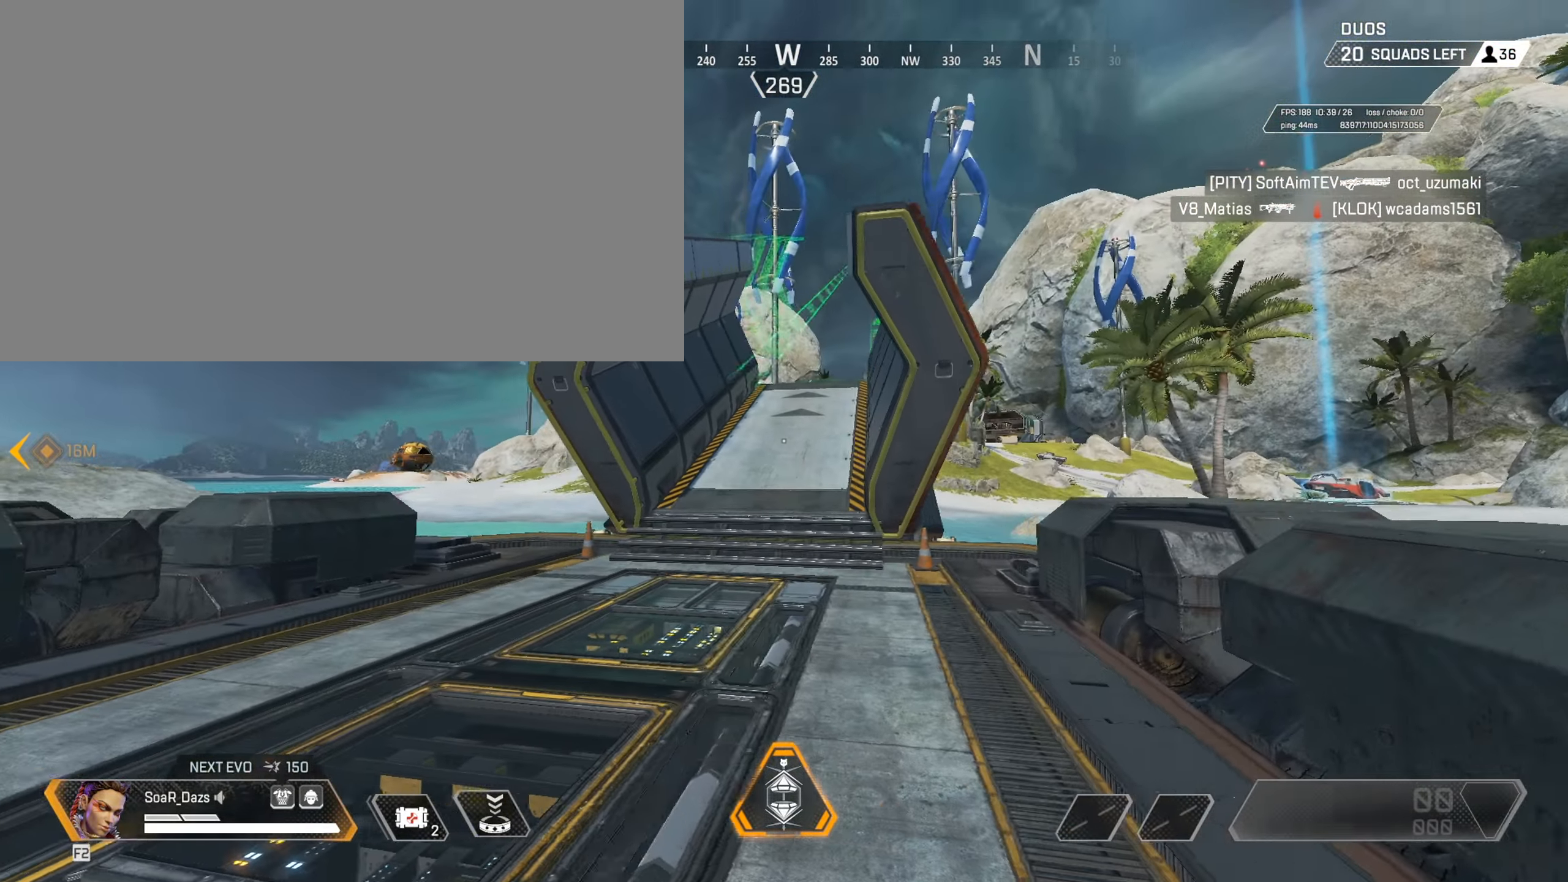
{"keys": ["d", "w"], "mouse": [], "events": [[267, "w", "down"], [317, "a", "up"], [450, "d", "down"]]}
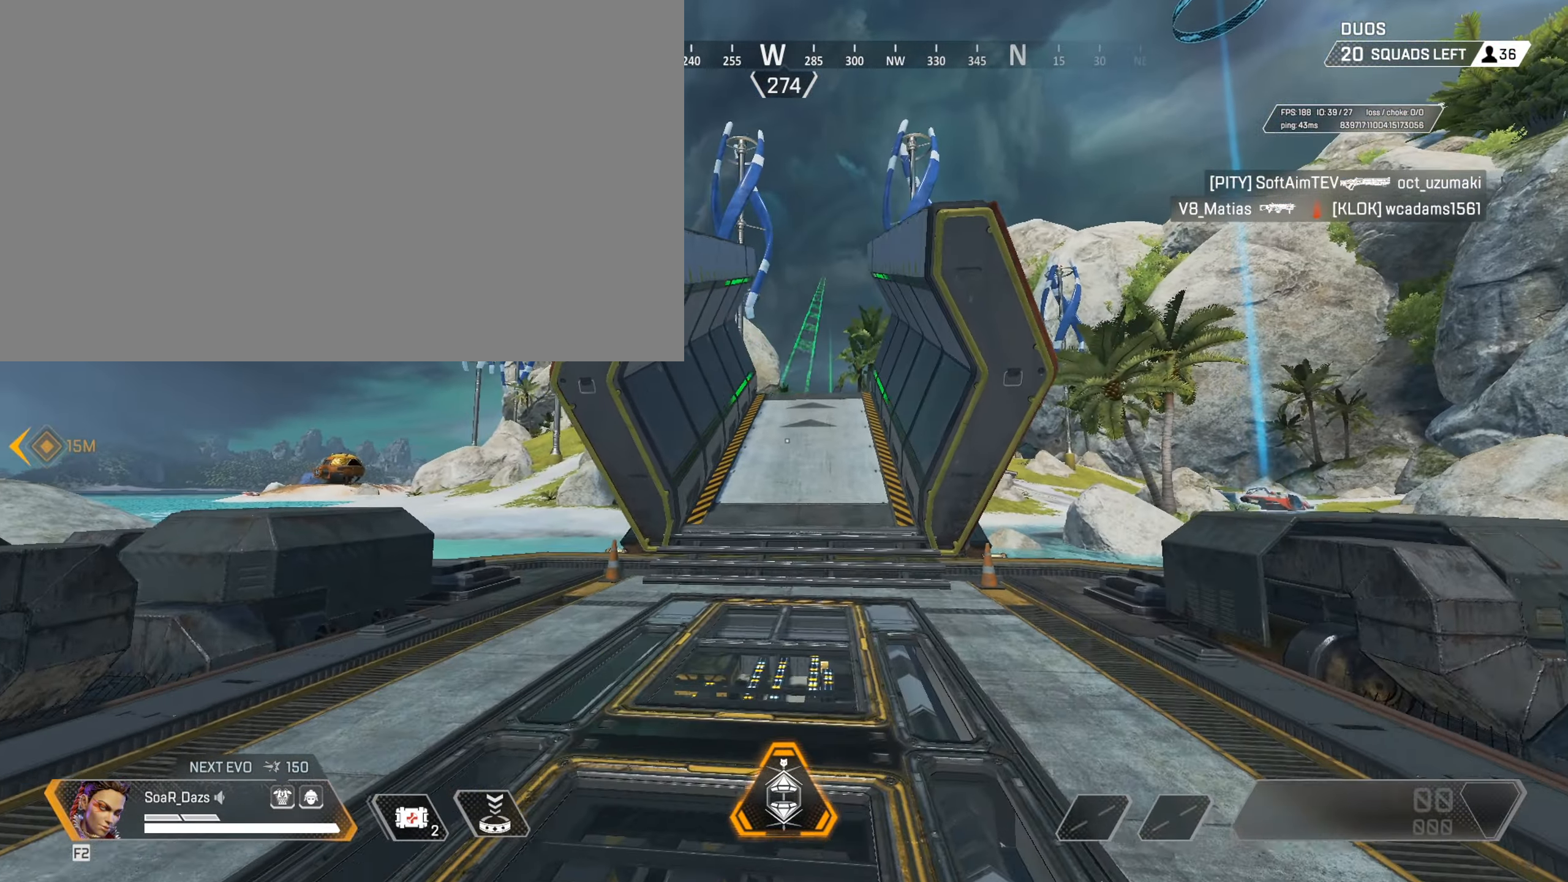
{"keys": [], "mouse": [], "events": [[100, "d", "up"], [134, "w", "up"], [284, "a", "down"], [367, "a", "up"]]}
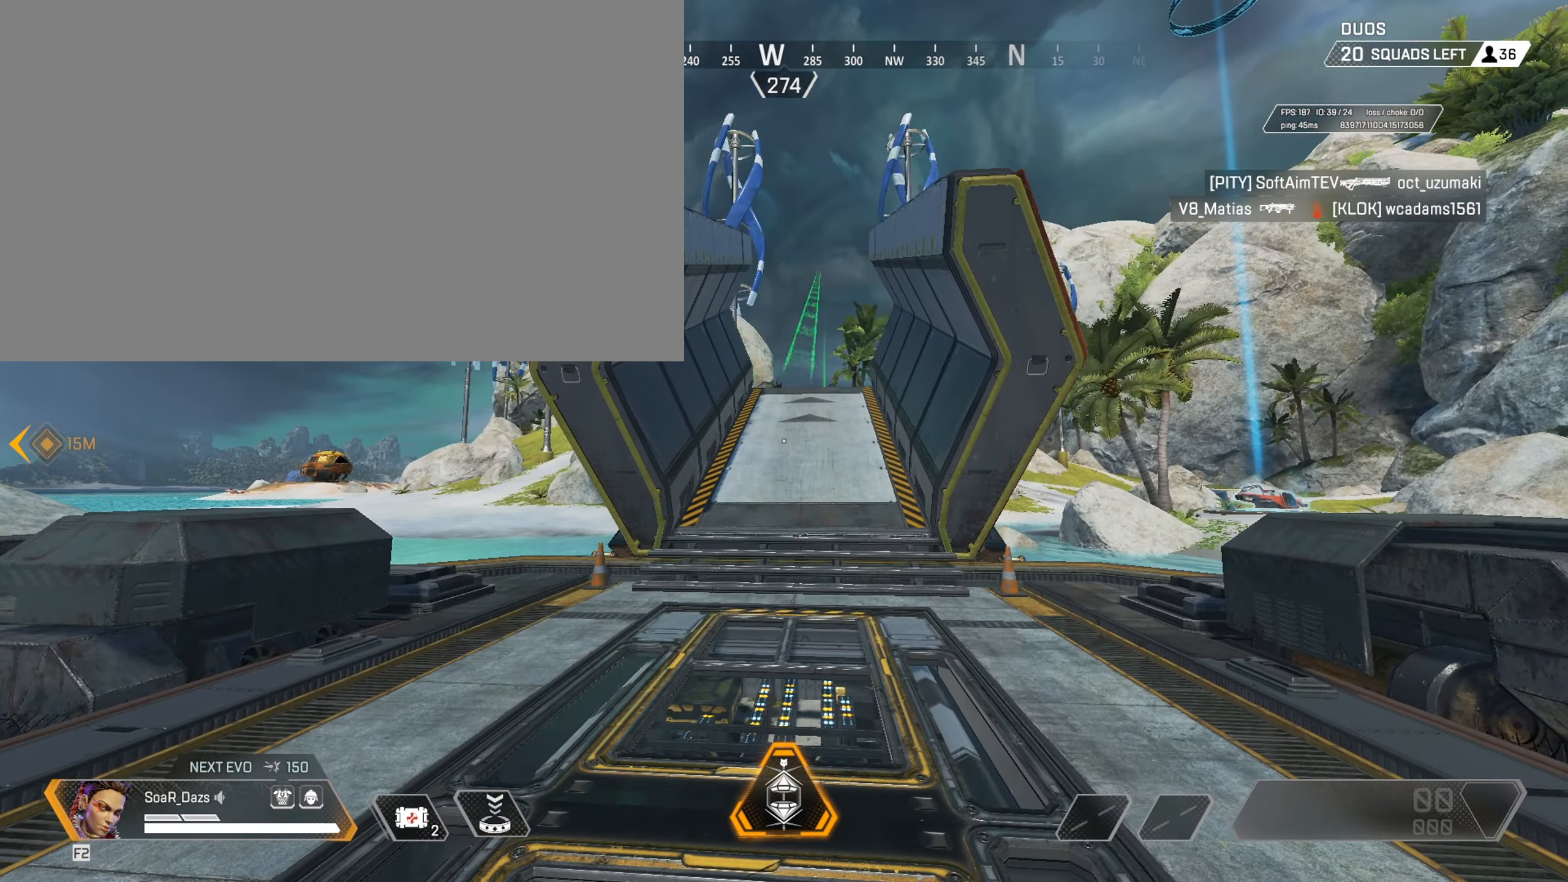
{"keys": ["d", "w"], "mouse": [], "events": [[150, "w", "down"], [250, "d", "down"]]}
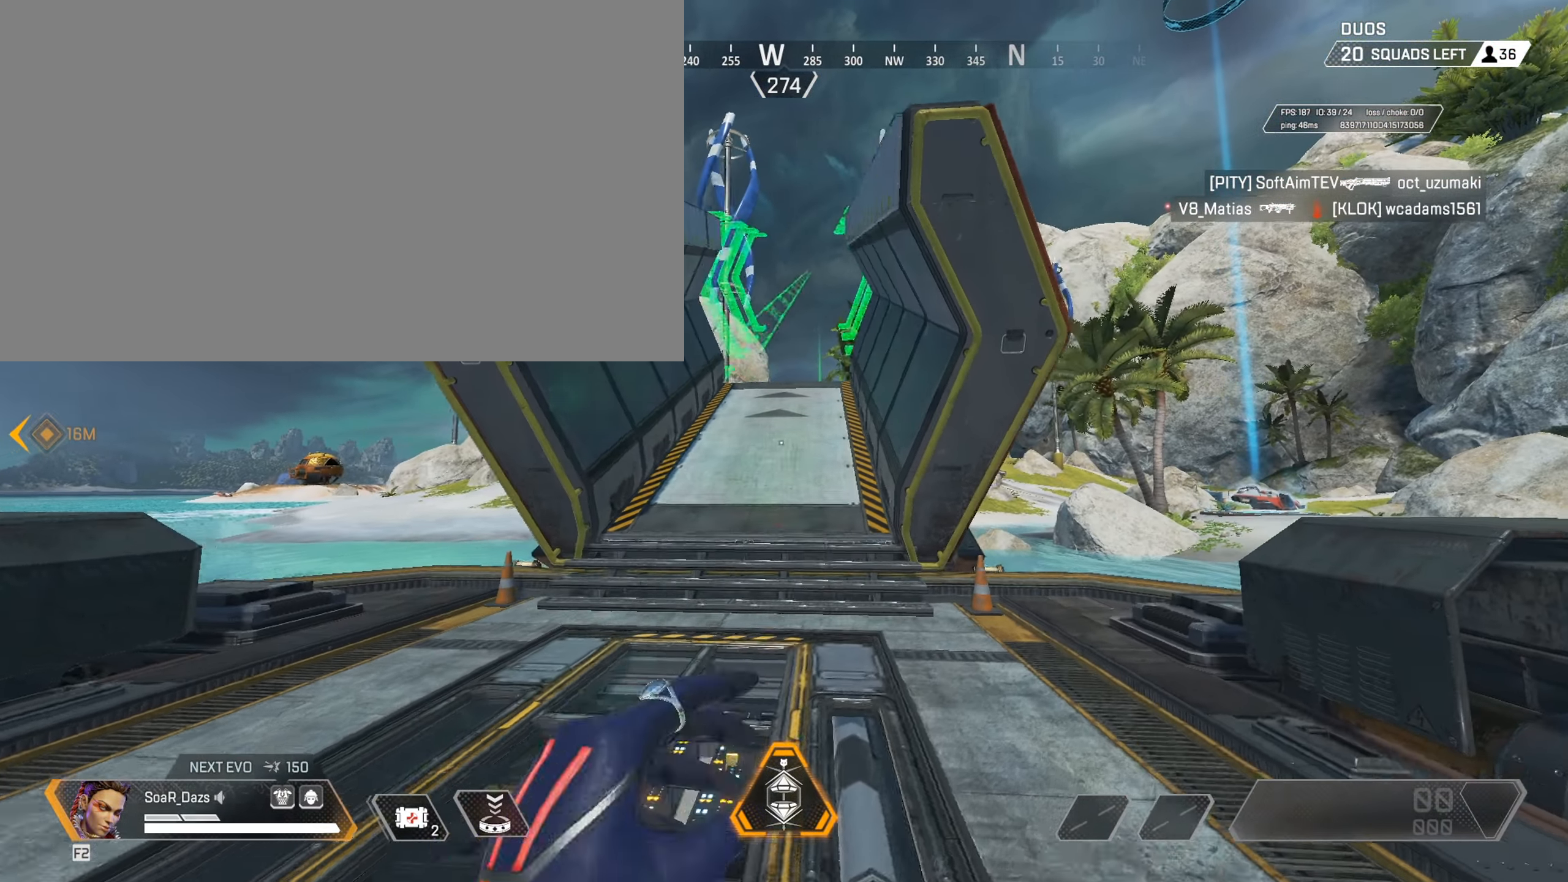
{"keys": ["a", "w"], "mouse": [], "events": [[84, "a", "down"], [84, "d", "up"]]}
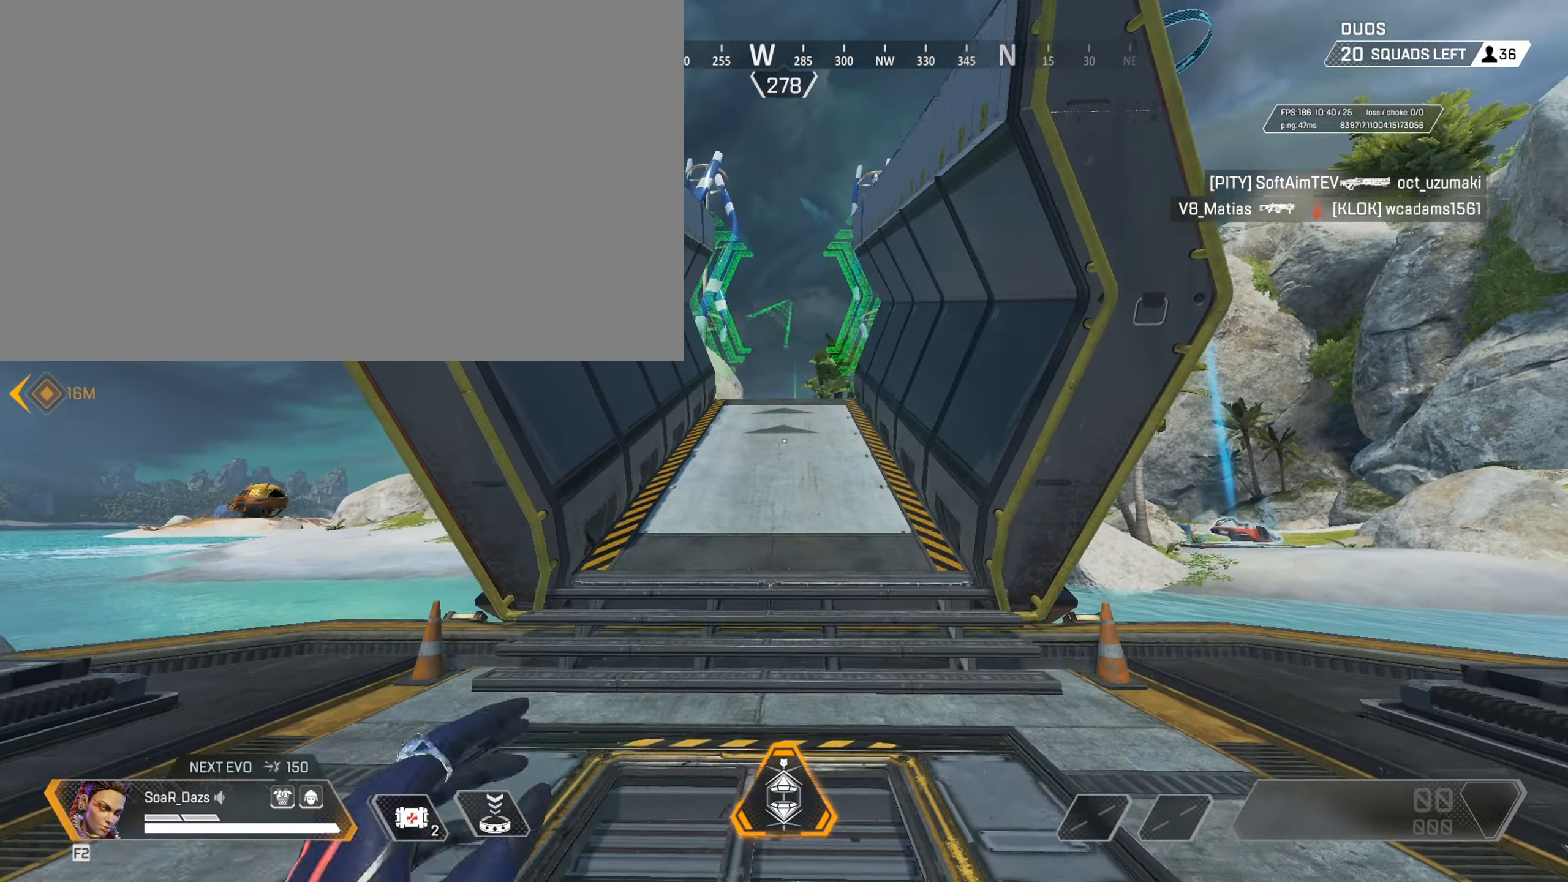
{"keys": [], "mouse": [], "events": [[133, "a", "up"], [133, "d", "down"], [133, "w", "up"], [417, "d", "up"]]}
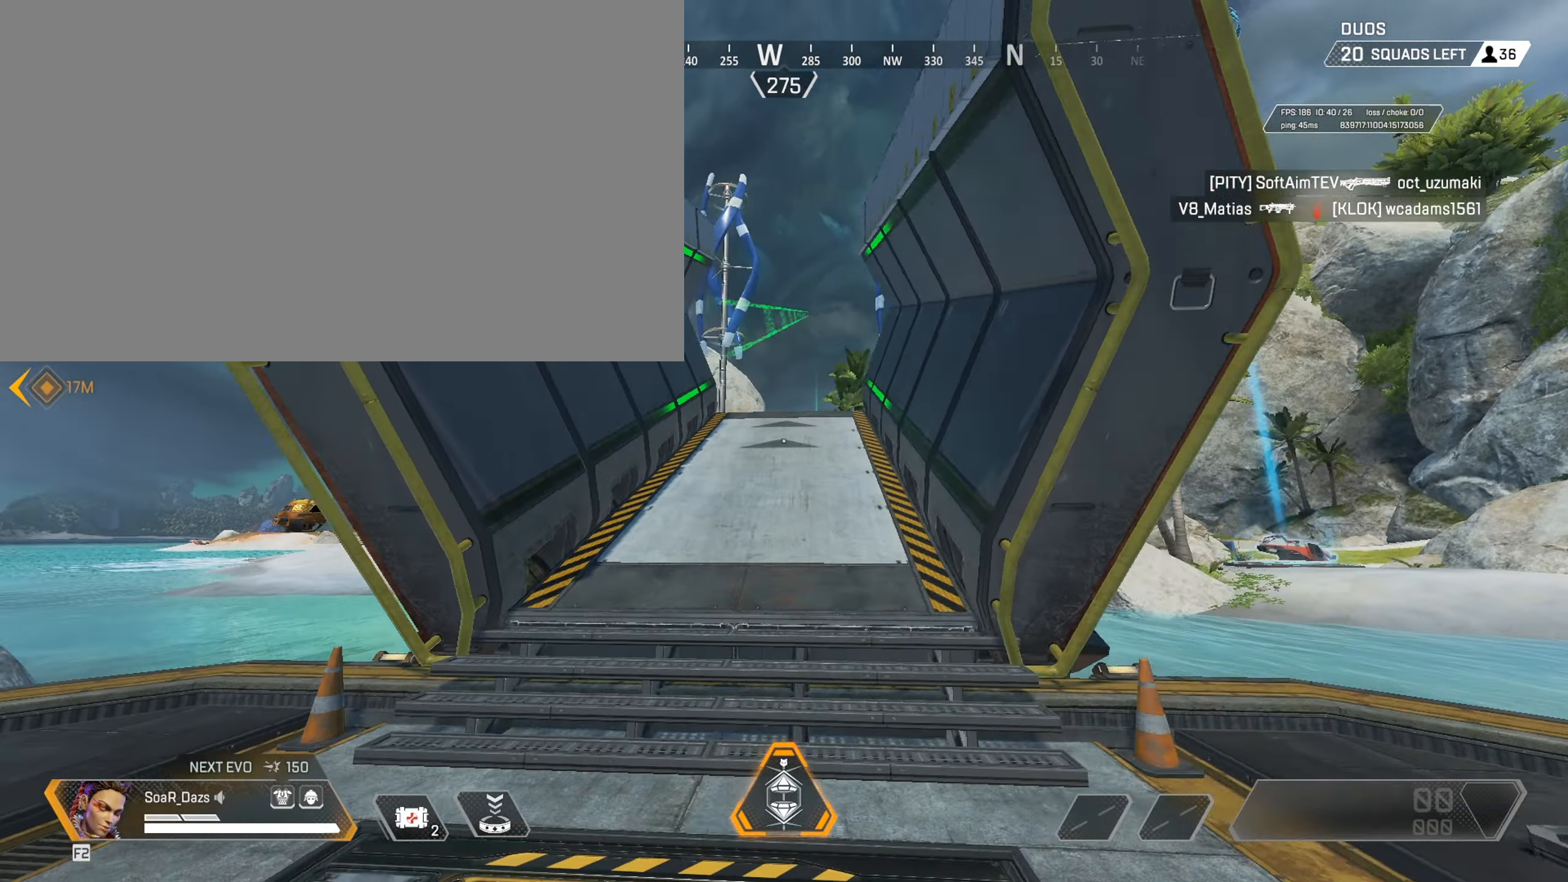
{"keys": ["d"], "mouse": [], "events": [[67, "a", "down"], [301, "a", "up"], [434, "d", "down"]]}
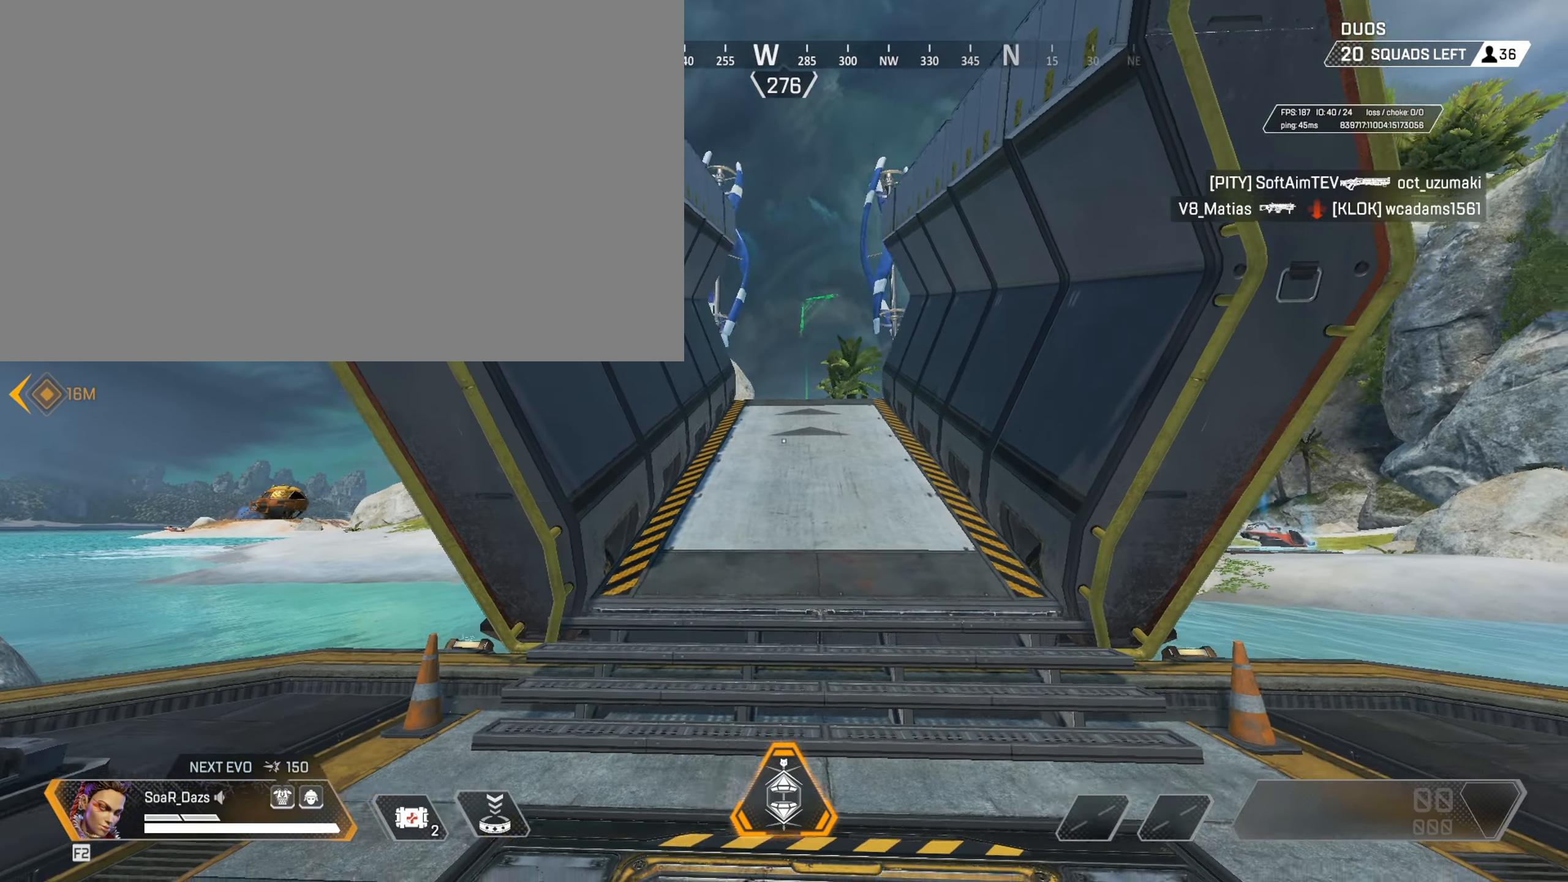
{"keys": [], "mouse": [], "events": [[33, "d", "up"], [167, "s", "down"], [350, "s", "up"]]}
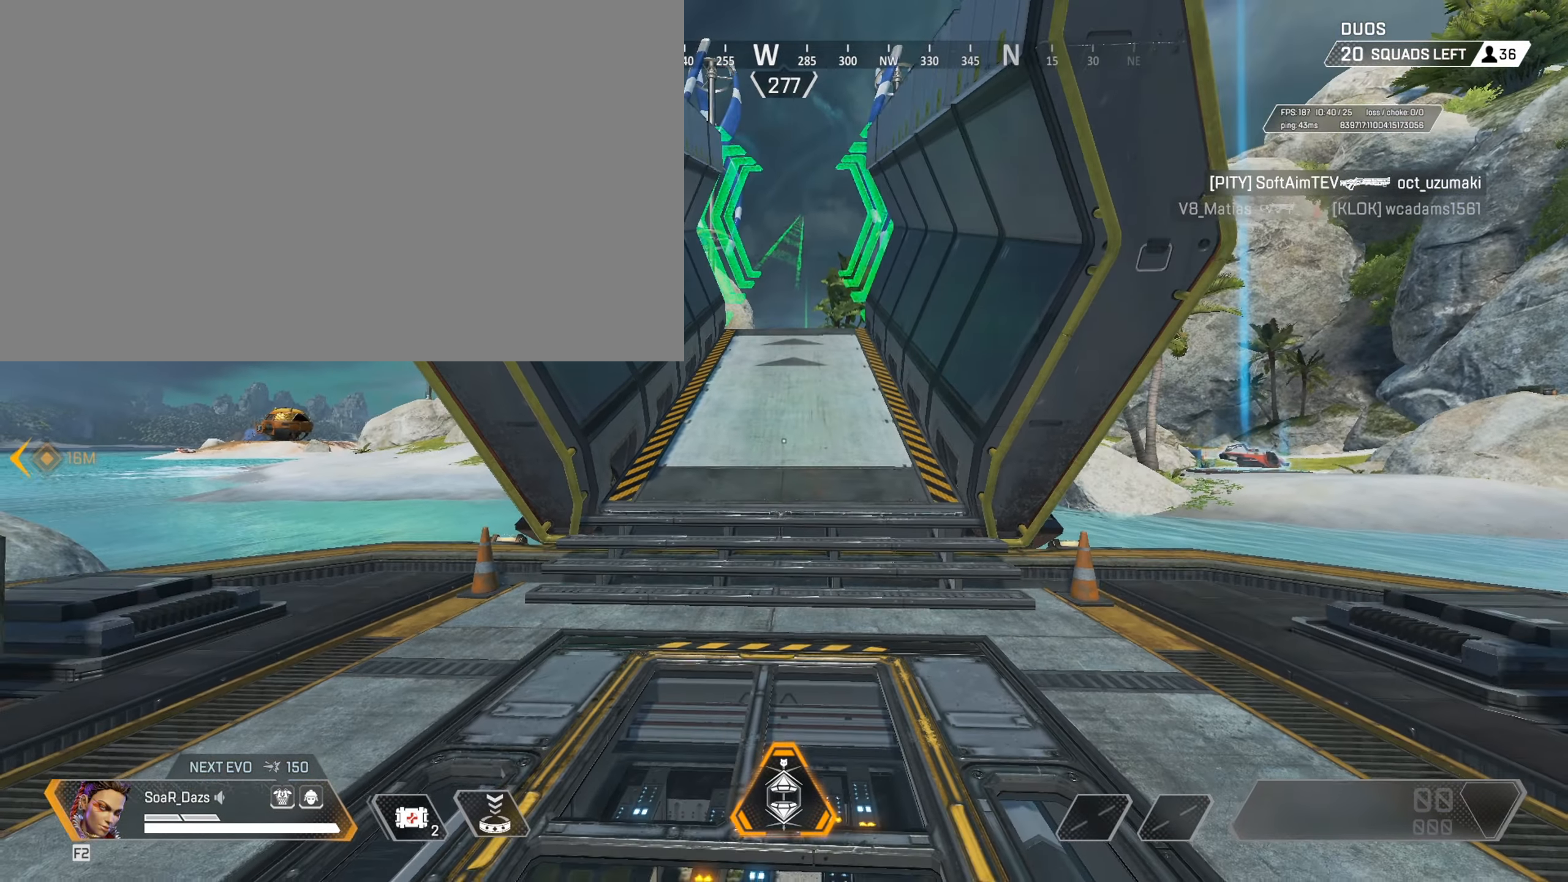
{"keys": ["w"], "mouse": [], "events": [[184, "w", "down"]]}
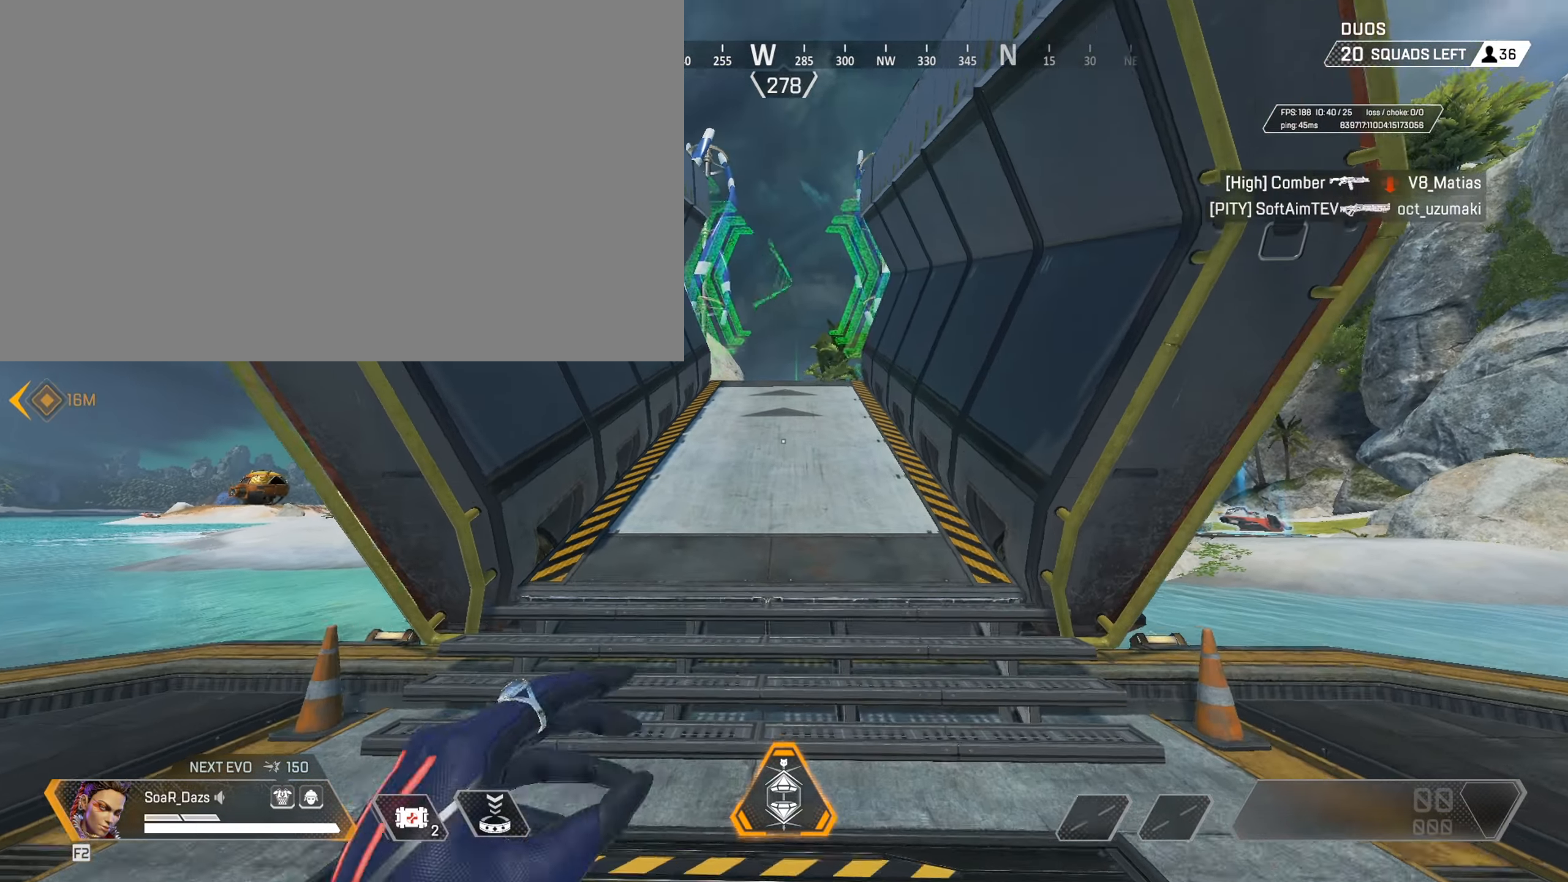
{"keys": [], "mouse": [], "events": [[17, "w", "up"]]}
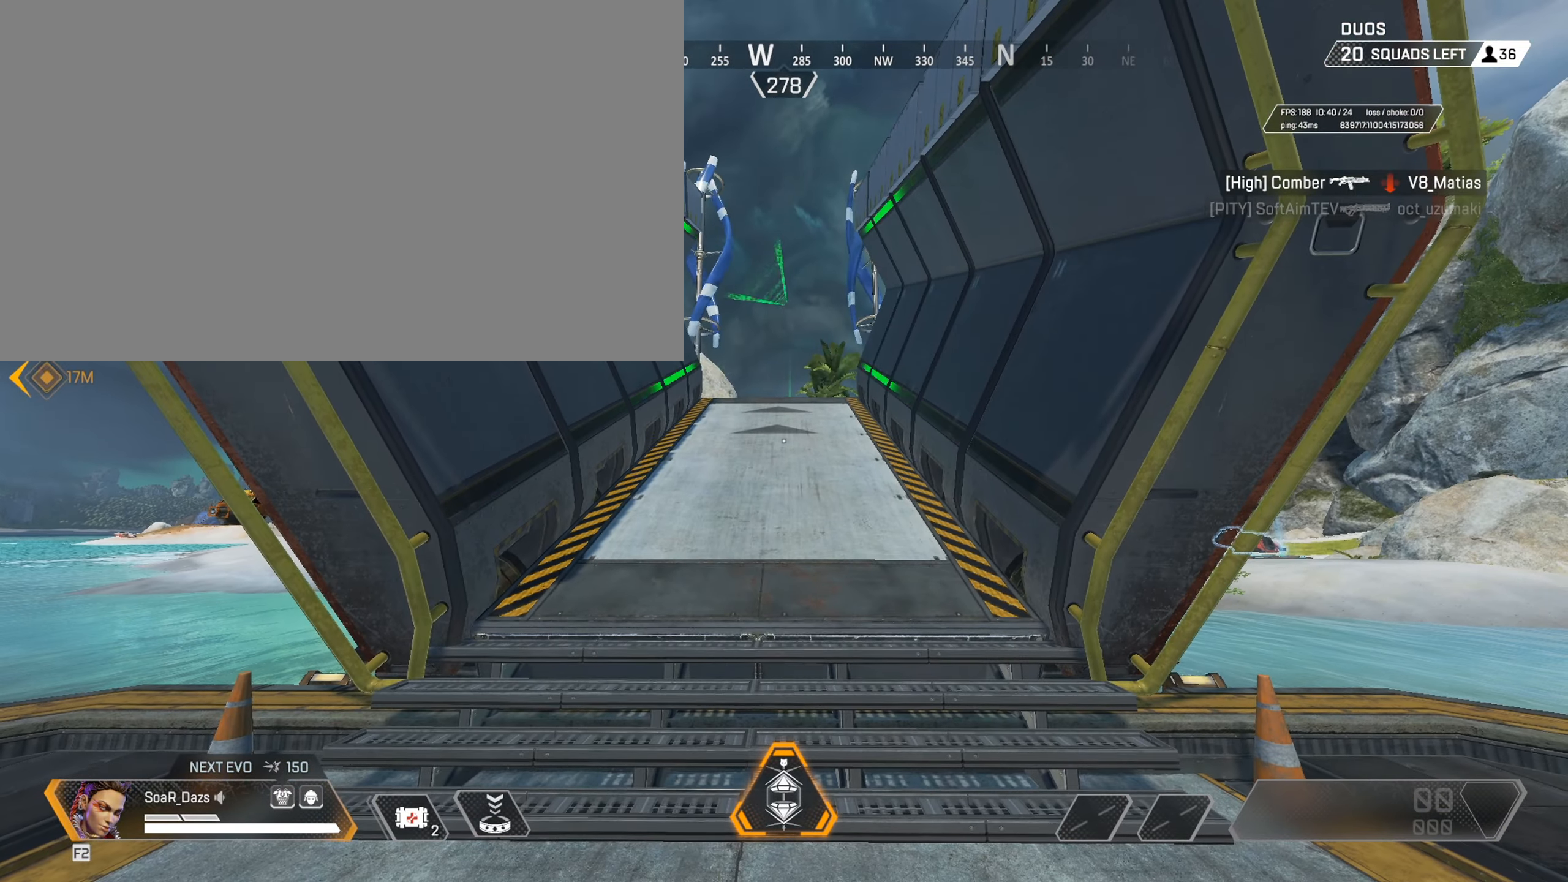
{"keys": ["w"], "mouse": [], "events": [[167, "w", "down"]]}
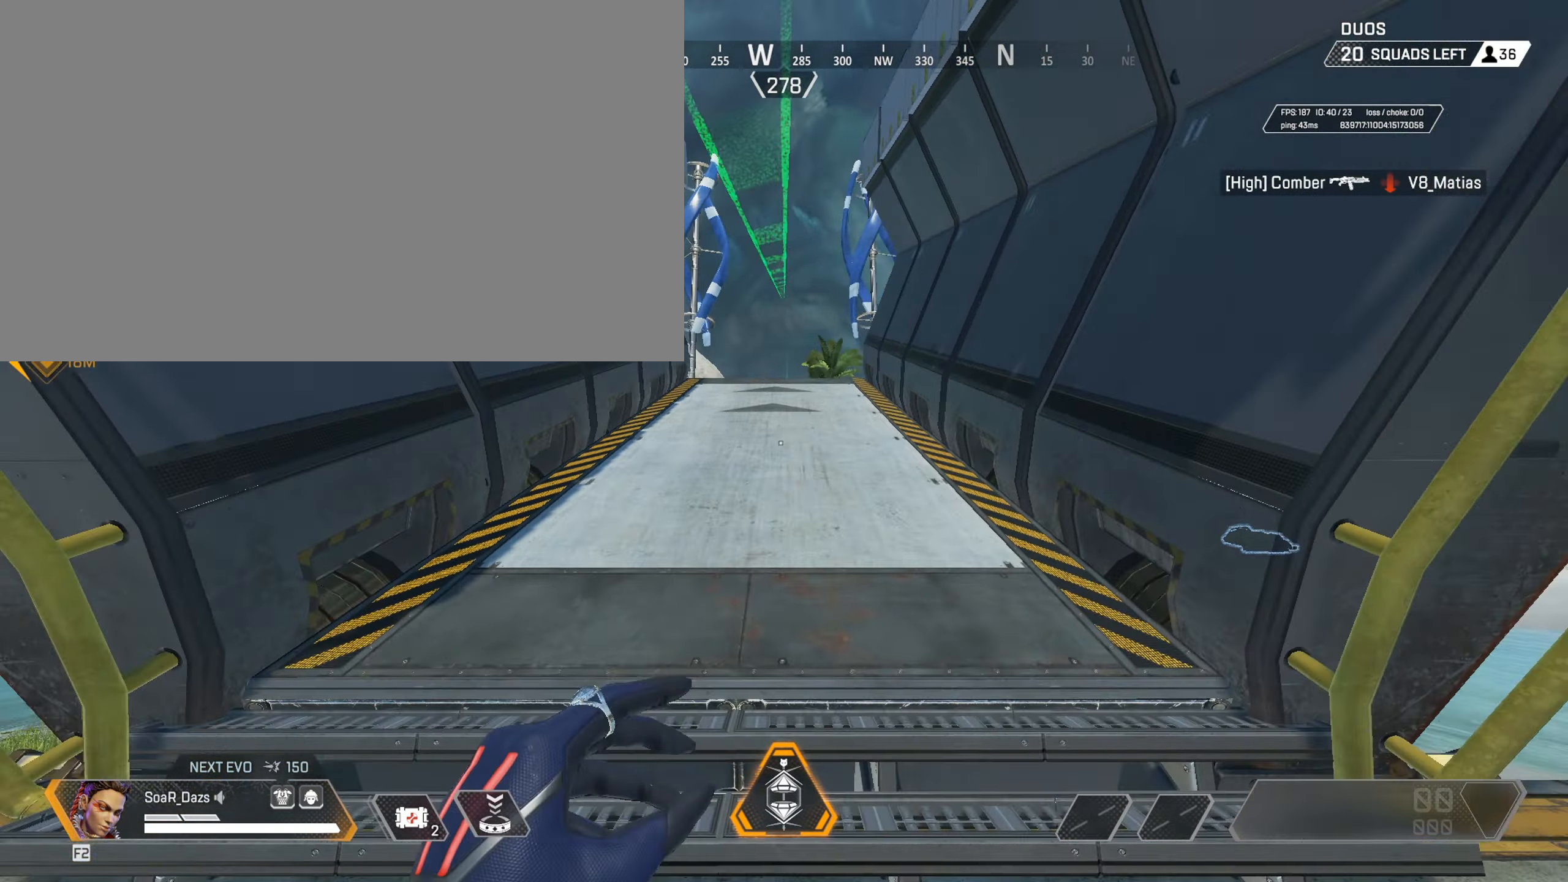
{"keys": ["s"], "mouse": [], "events": [[233, "w", "up"], [333, "s", "down"]]}